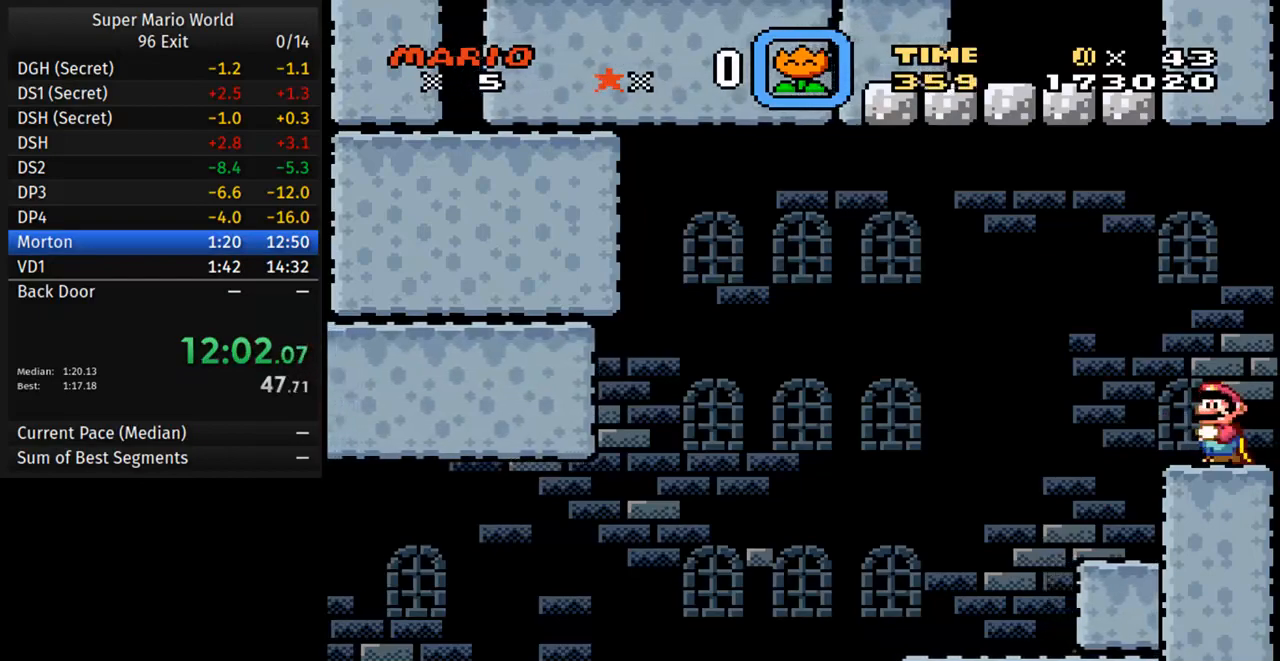
Gameplay with a controller (Nintendo layout); each line is a JSON object with the inputs held at the frame after it. "events" lists button and stick changes between this image and that frame as [ms after this image, input, new state], when the widget could be followed in between. Not read: L3 R3.
{"buttons": ["Y"], "events": []}
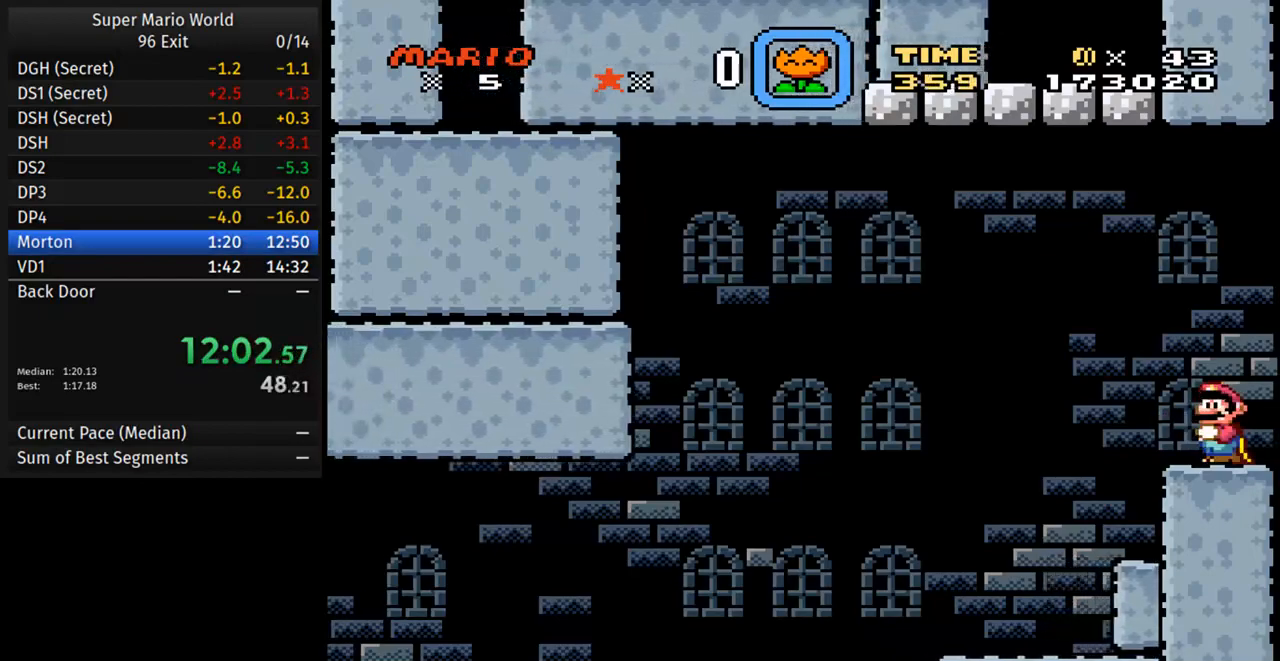
{"buttons": ["Y", "DPAD_LEFT"], "events": [[483, "DPAD_LEFT", "down"]]}
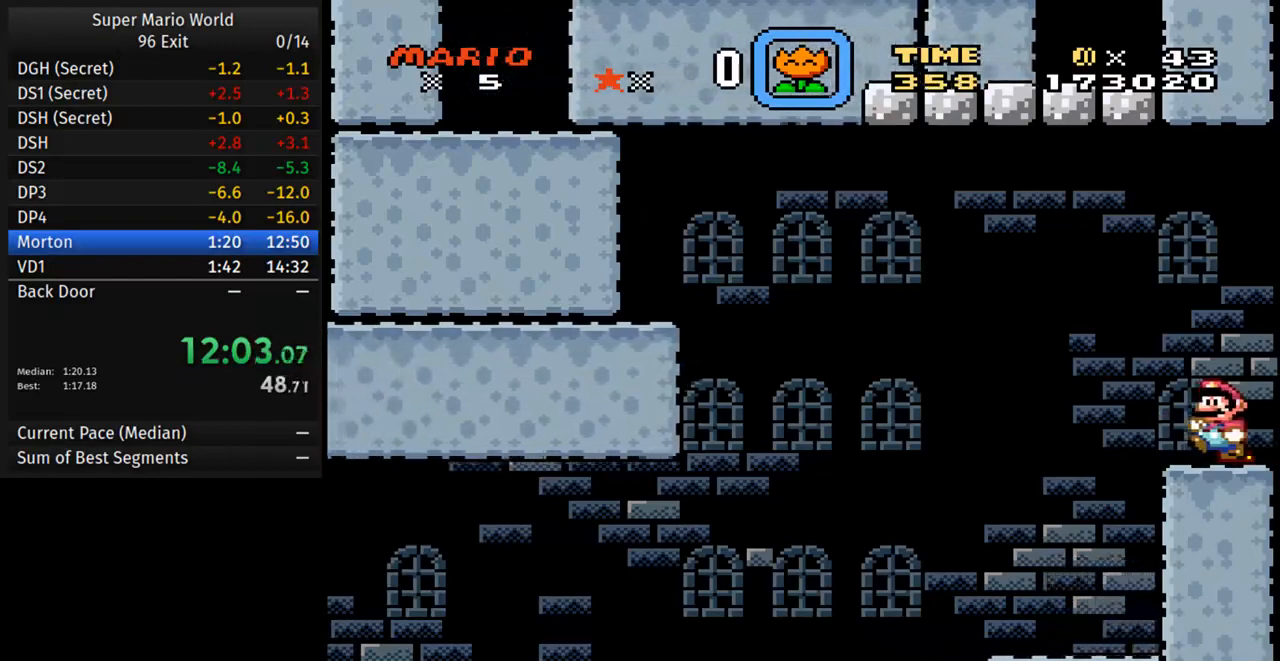
{"buttons": ["B", "Y", "DPAD_LEFT"], "events": [[217, "B", "down"]]}
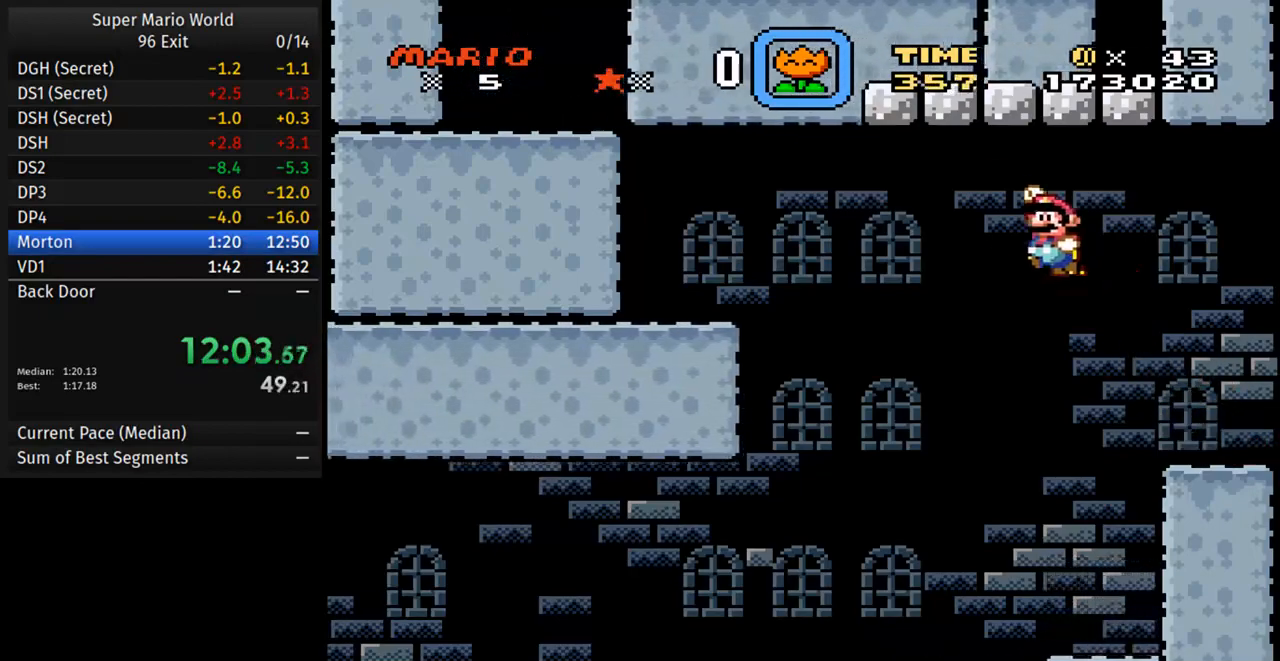
{"buttons": ["B", "Y", "DPAD_LEFT"], "events": []}
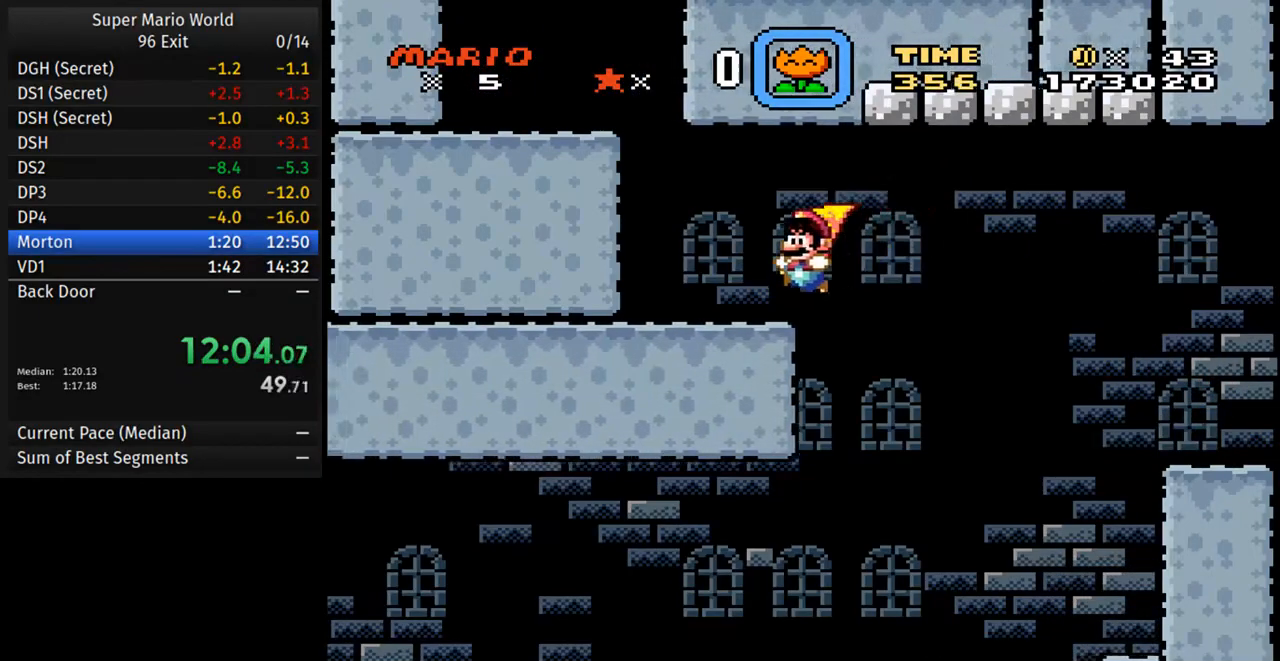
{"buttons": ["Y", "DPAD_LEFT"], "events": [[83, "B", "up"], [183, "B", "down"], [467, "B", "up"]]}
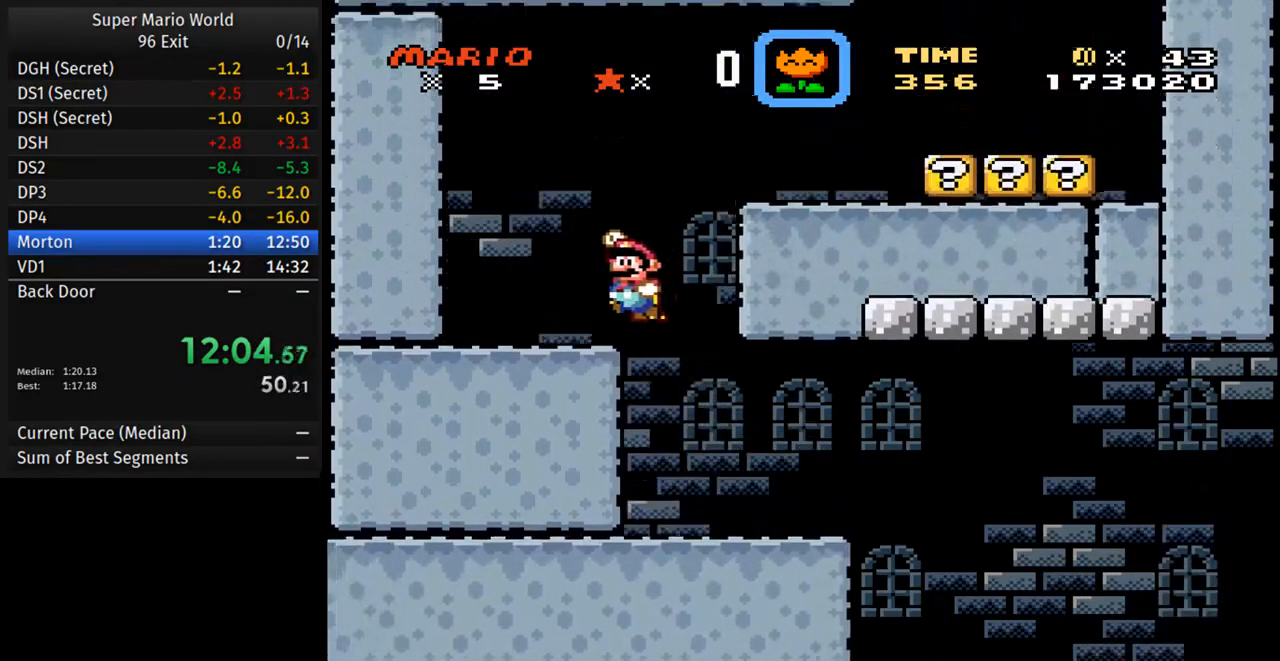
{"buttons": ["B", "Y", "DPAD_RIGHT"], "events": [[83, "DPAD_LEFT", "up"], [167, "DPAD_RIGHT", "down"], [317, "B", "down"]]}
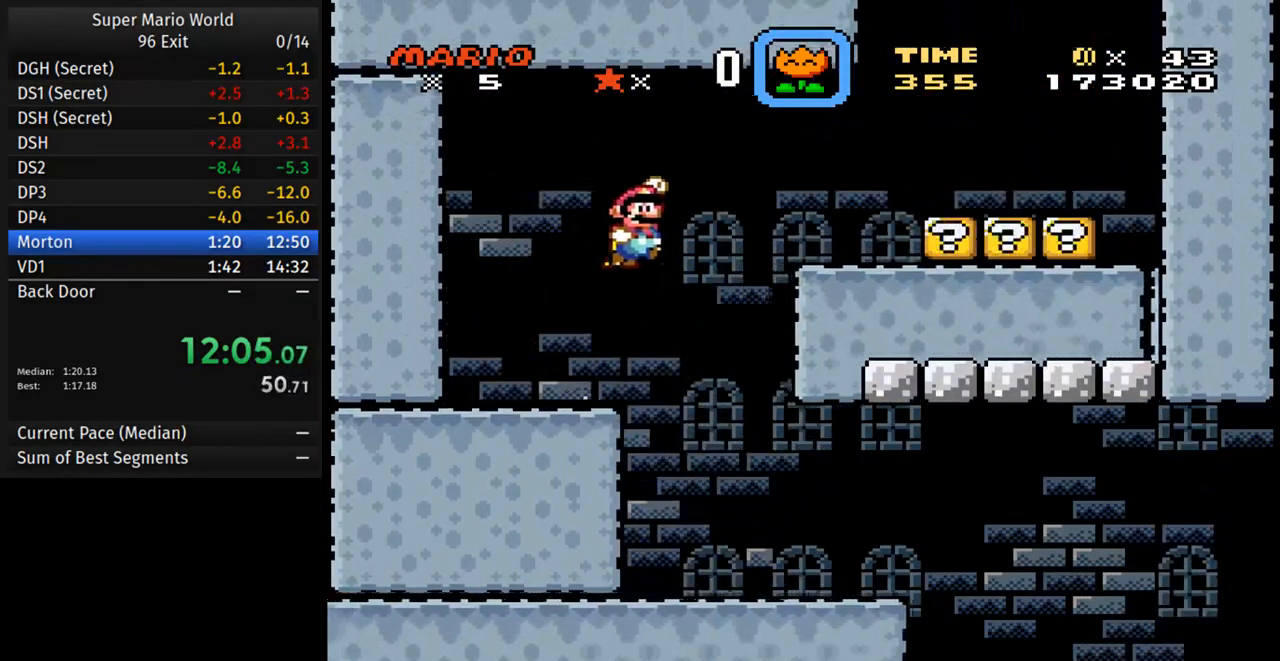
{"buttons": ["B", "Y", "DPAD_RIGHT"], "events": []}
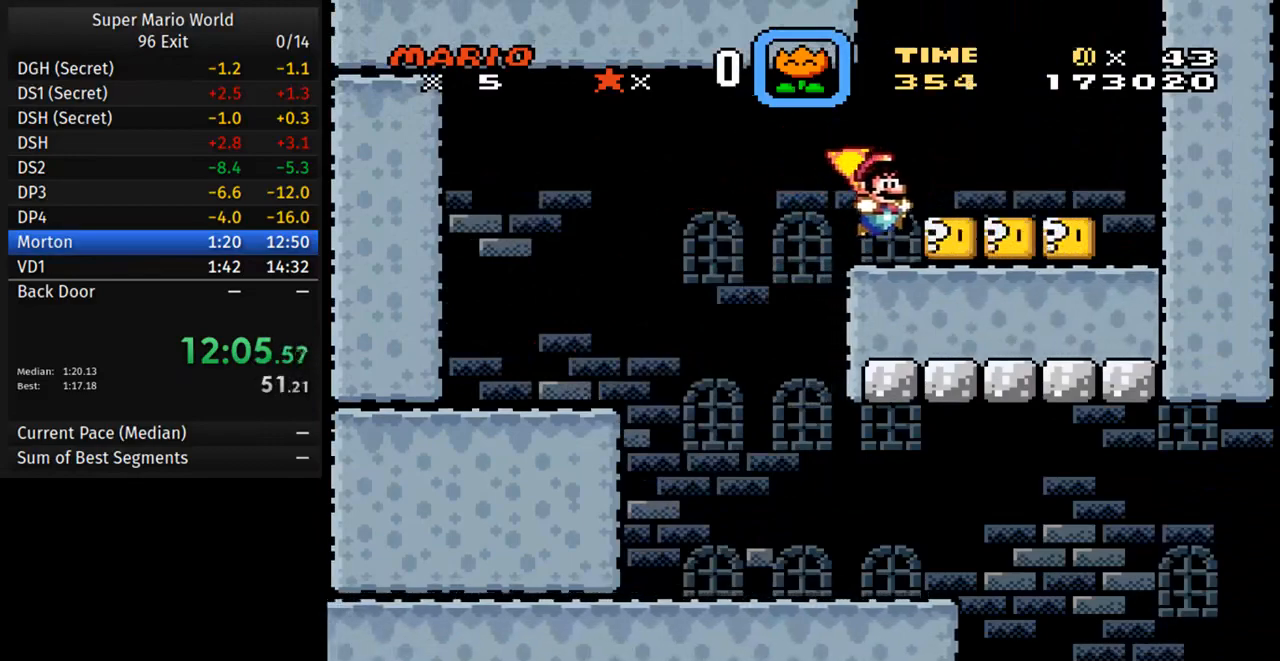
{"buttons": ["Y", "DPAD_RIGHT"], "events": [[133, "B", "up"], [400, "B", "down"], [500, "B", "up"]]}
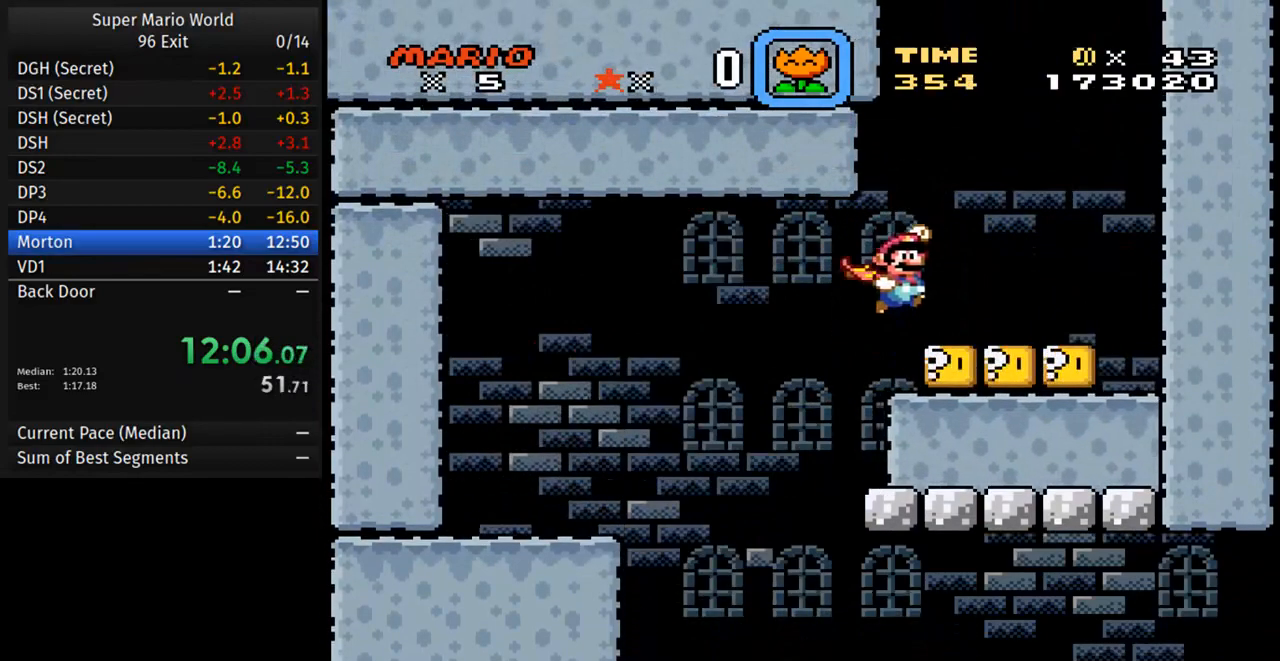
{"buttons": ["Y"], "events": [[350, "DPAD_RIGHT", "up"], [350, "DPAD_UP", "down"], [367, "DPAD_LEFT", "down"], [433, "DPAD_UP", "up"], [467, "DPAD_LEFT", "up"]]}
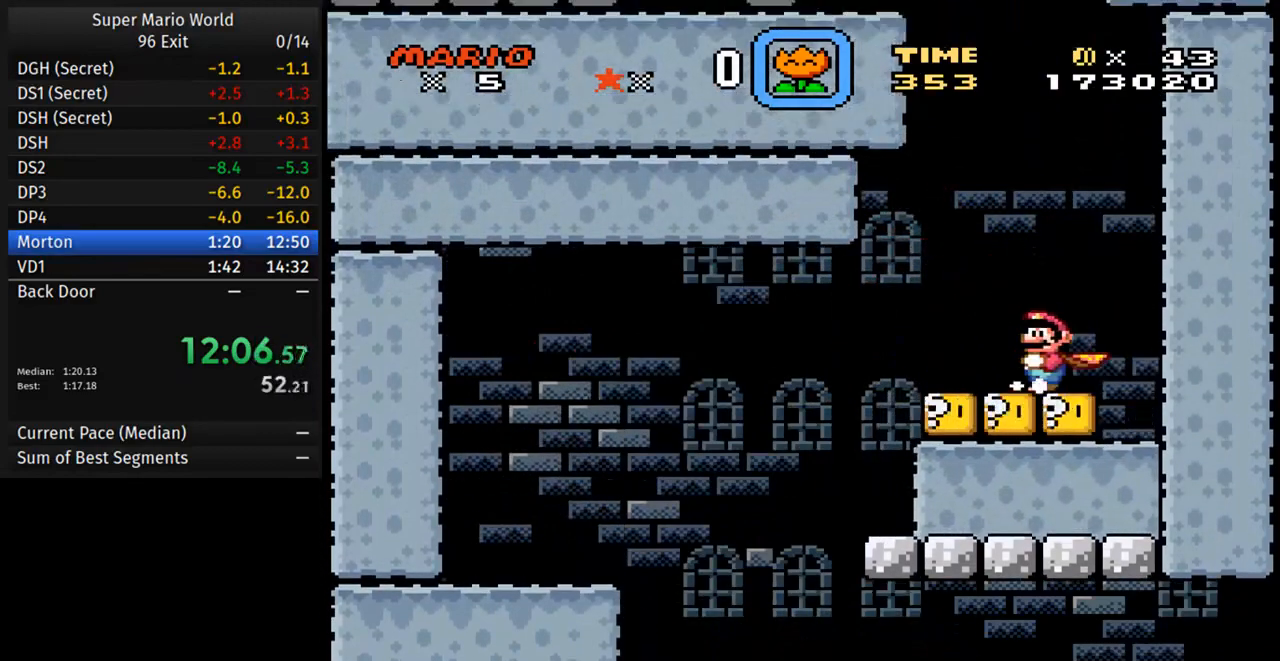
{"buttons": ["Y"], "events": [[117, "X", "down"], [267, "X", "up"], [350, "X", "down"], [483, "X", "up"]]}
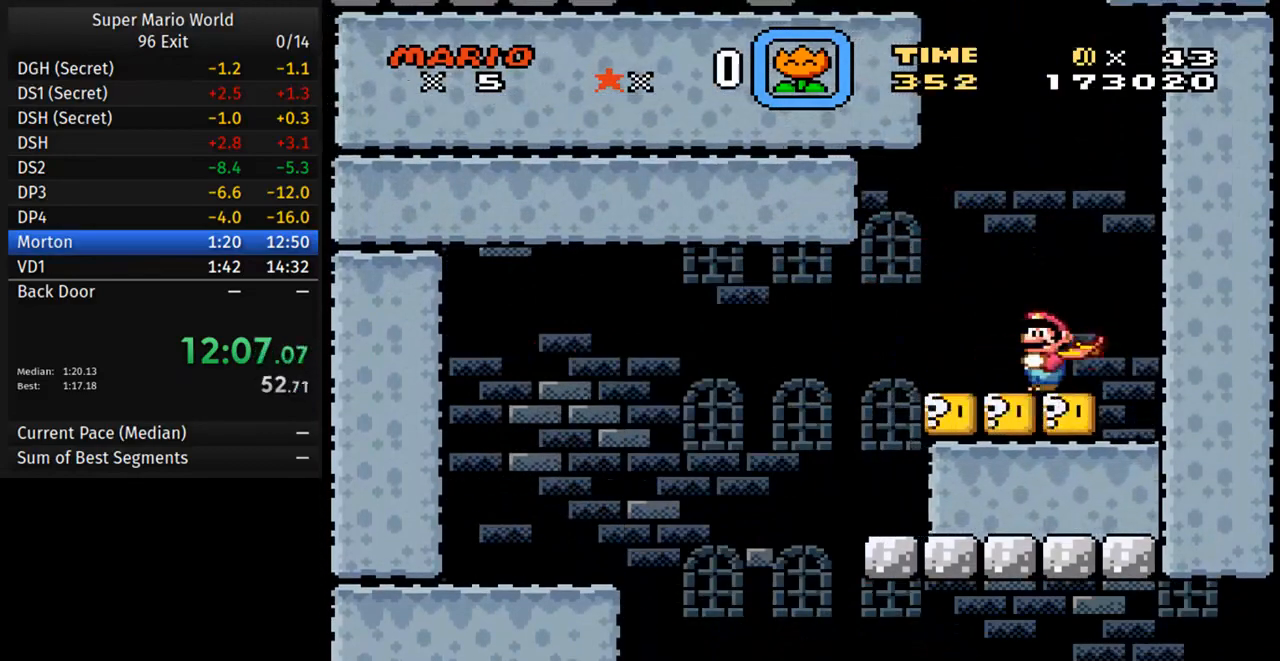
{"buttons": ["Y", "DPAD_RIGHT"], "events": [[100, "X", "down"], [233, "X", "up"], [500, "DPAD_RIGHT", "down"]]}
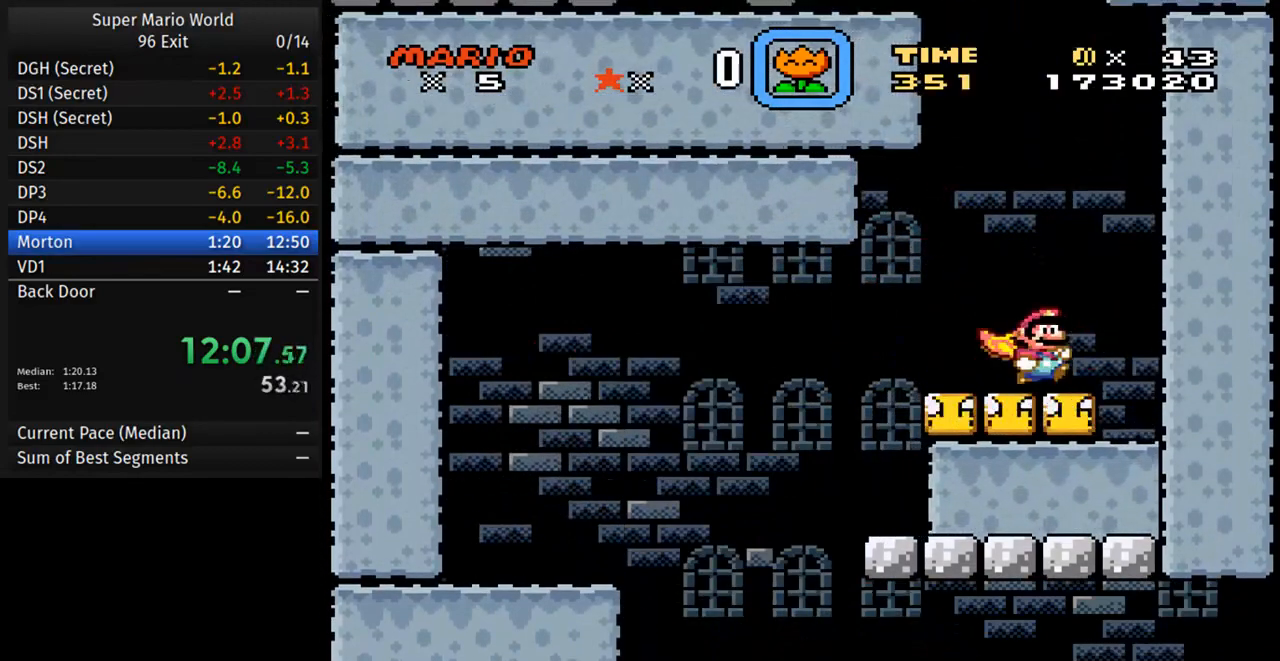
{"buttons": ["Y"], "events": [[133, "DPAD_RIGHT", "up"]]}
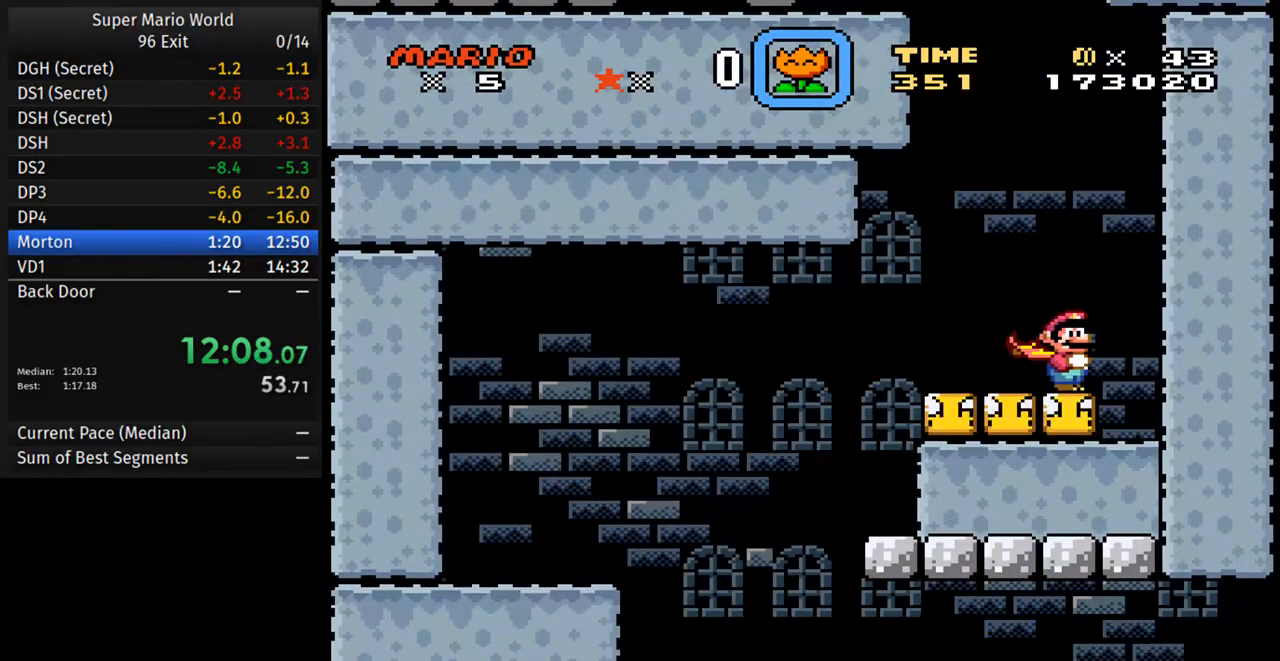
{"buttons": ["Y", "DPAD_LEFT"], "events": [[150, "DPAD_LEFT", "down"]]}
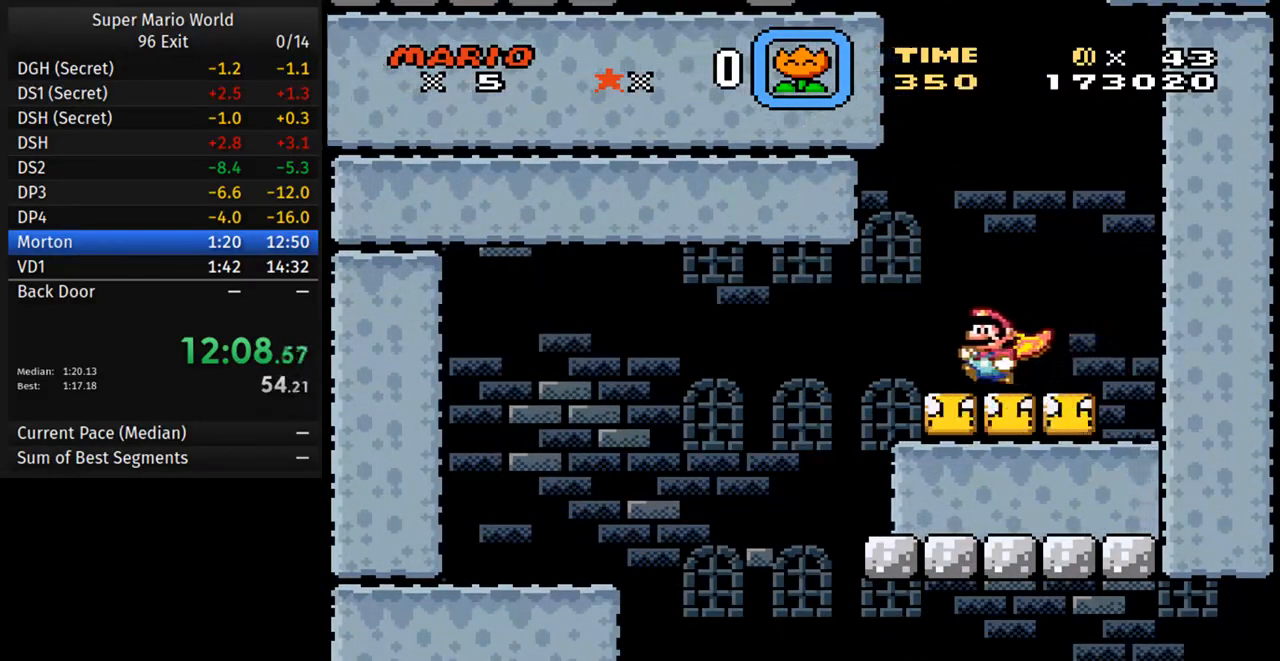
{"buttons": ["B", "Y", "DPAD_LEFT"], "events": [[67, "B", "down"]]}
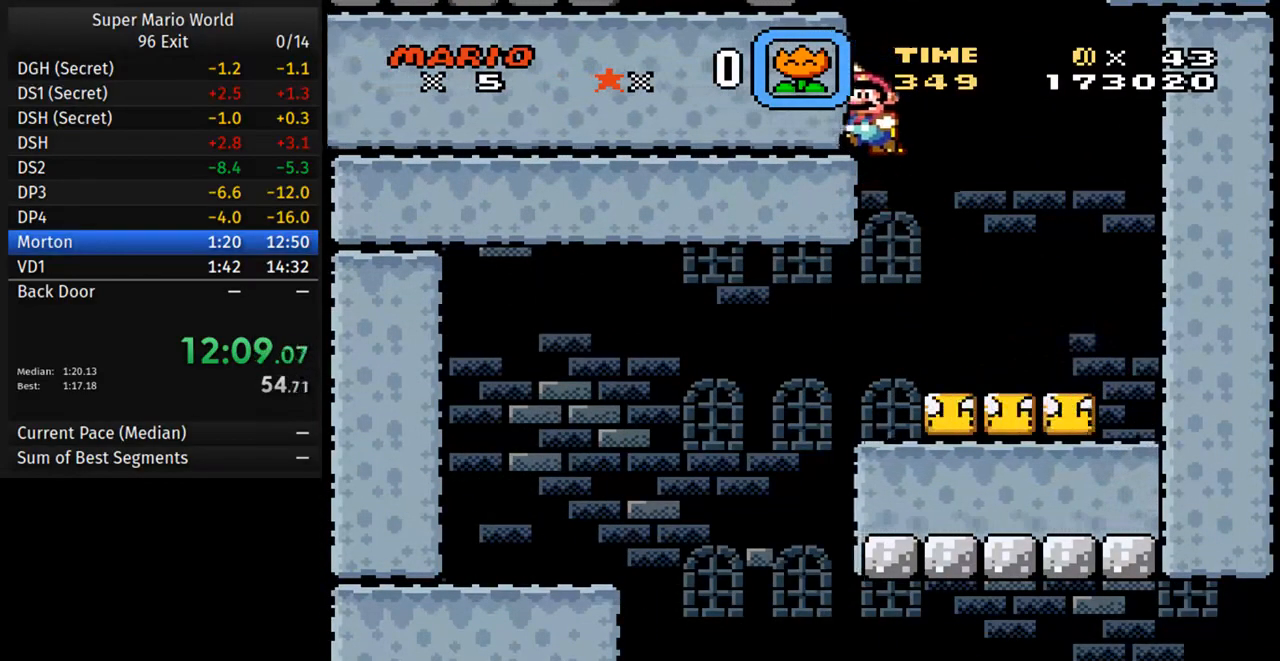
{"buttons": ["Y", "DPAD_LEFT"], "events": [[283, "B", "up"]]}
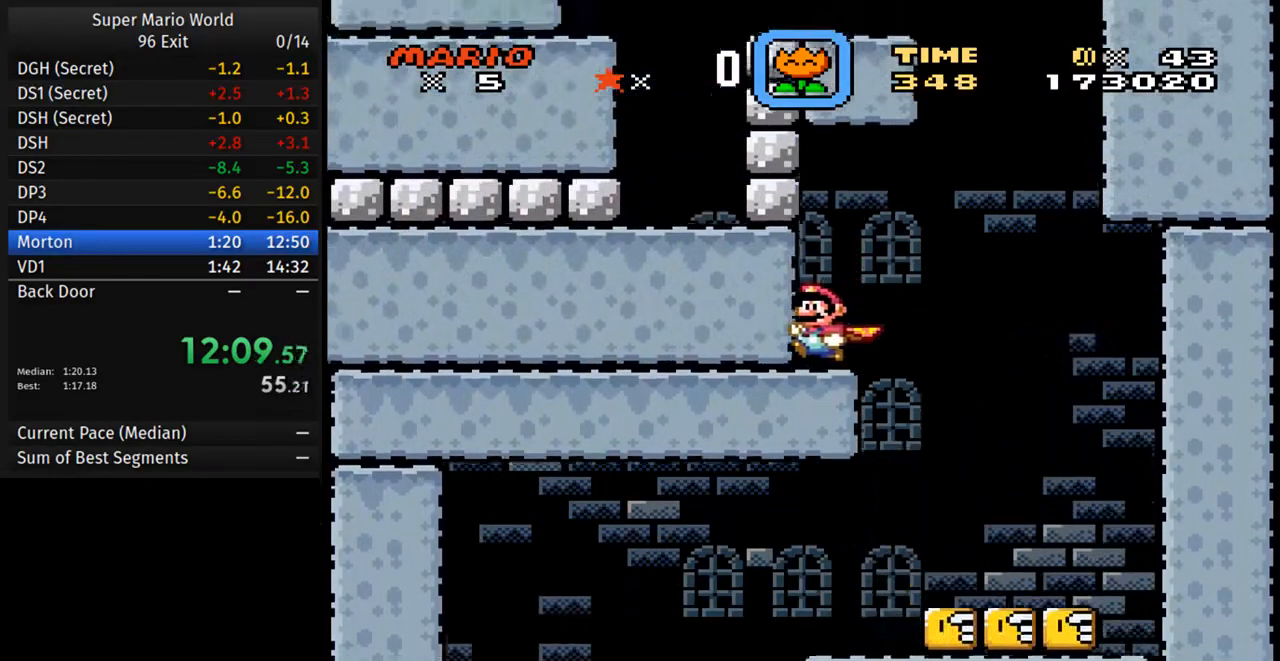
{"buttons": ["Y", "DPAD_LEFT"], "events": []}
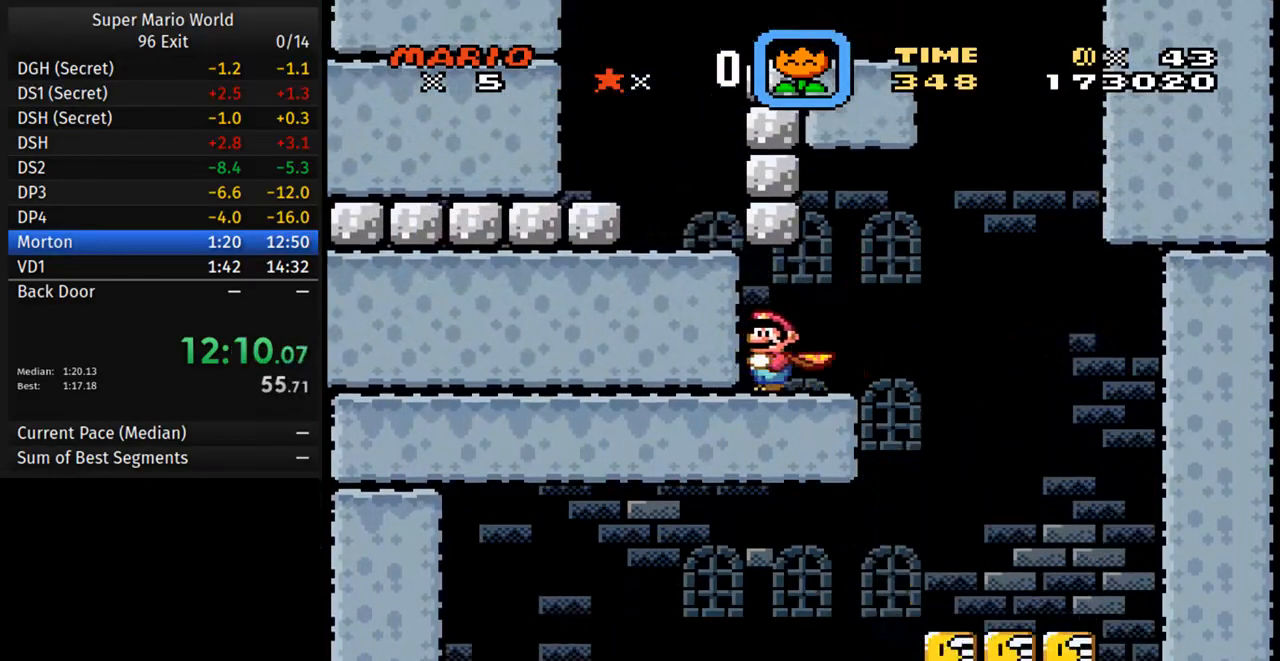
{"buttons": ["B", "Y", "DPAD_LEFT"], "events": [[400, "B", "down"]]}
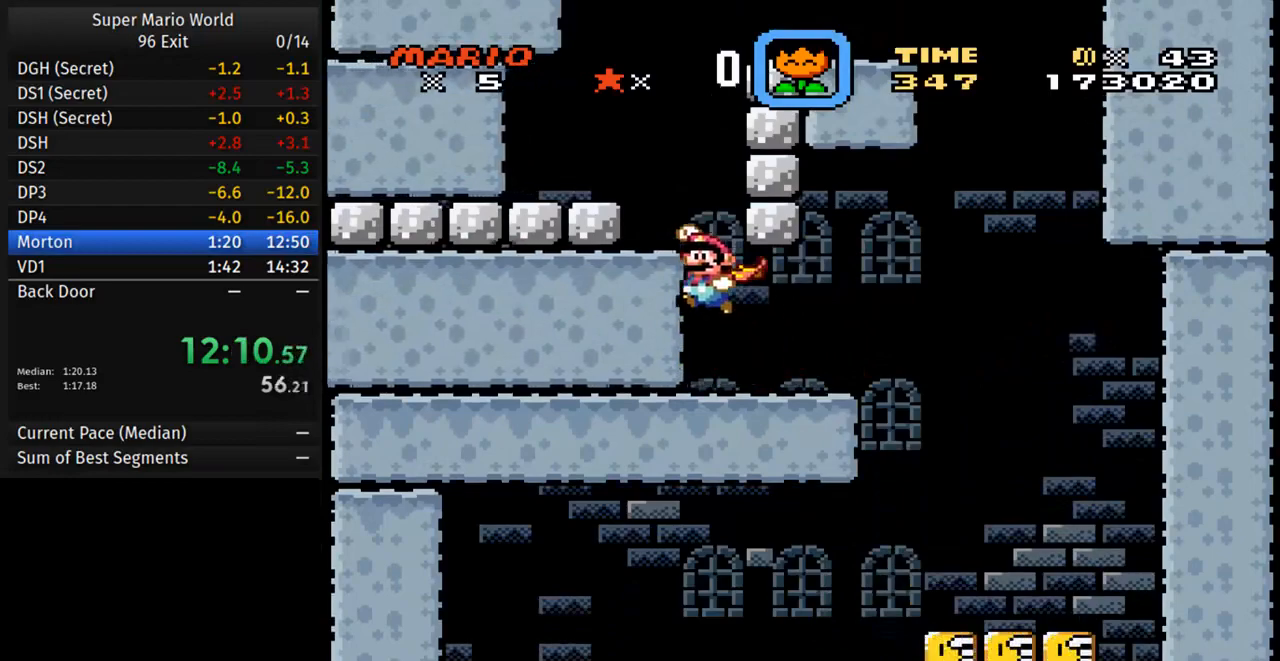
{"buttons": ["Y", "DPAD_RIGHT"], "events": [[333, "B", "up"], [433, "DPAD_LEFT", "up"], [467, "DPAD_RIGHT", "down"]]}
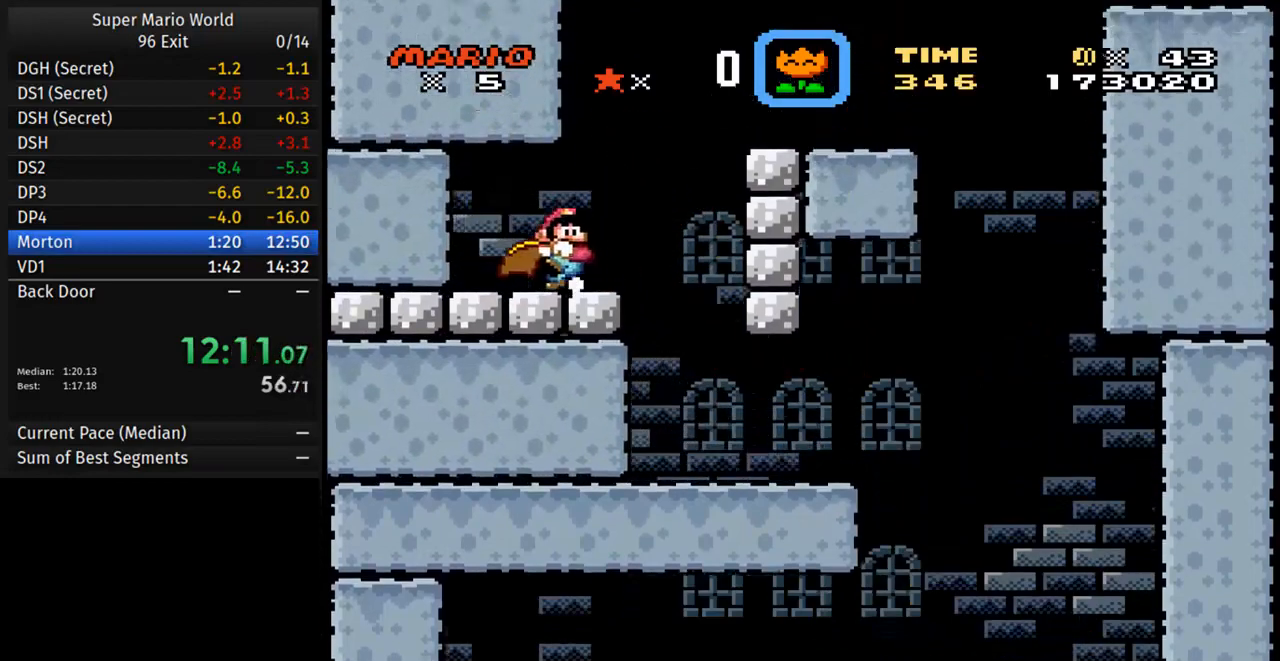
{"buttons": ["B", "Y", "DPAD_RIGHT"], "events": [[100, "B", "down"]]}
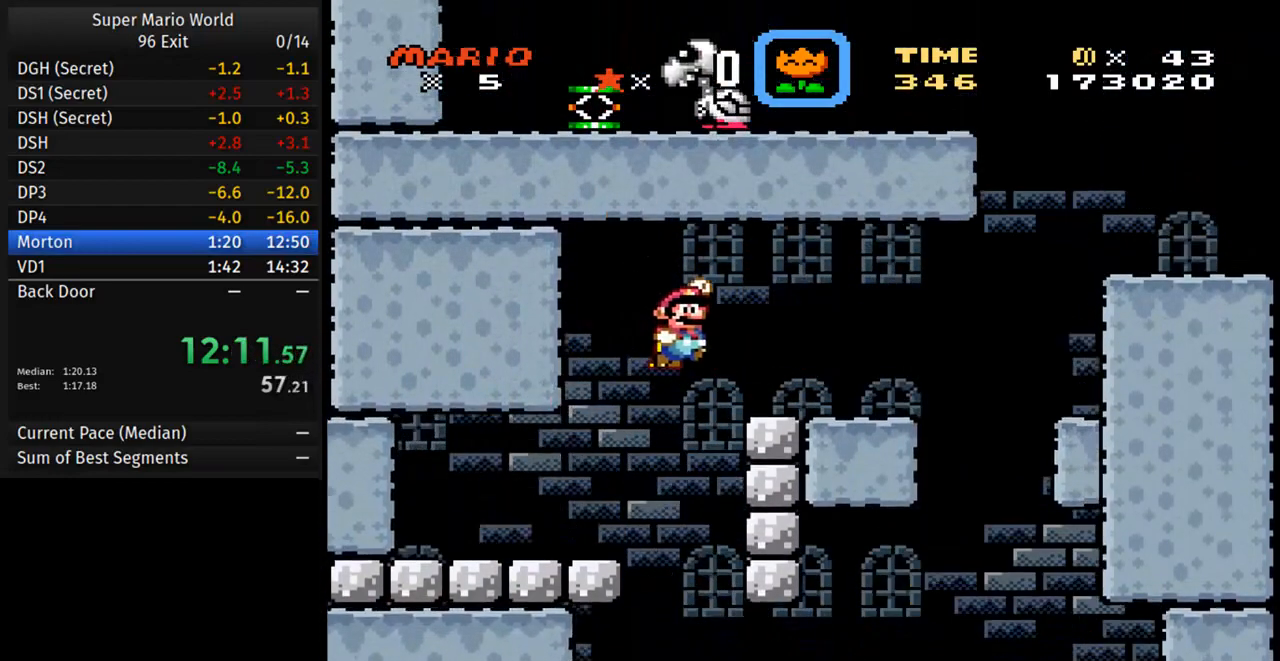
{"buttons": ["B", "Y", "DPAD_RIGHT"], "events": [[17, "B", "up"], [450, "B", "down"]]}
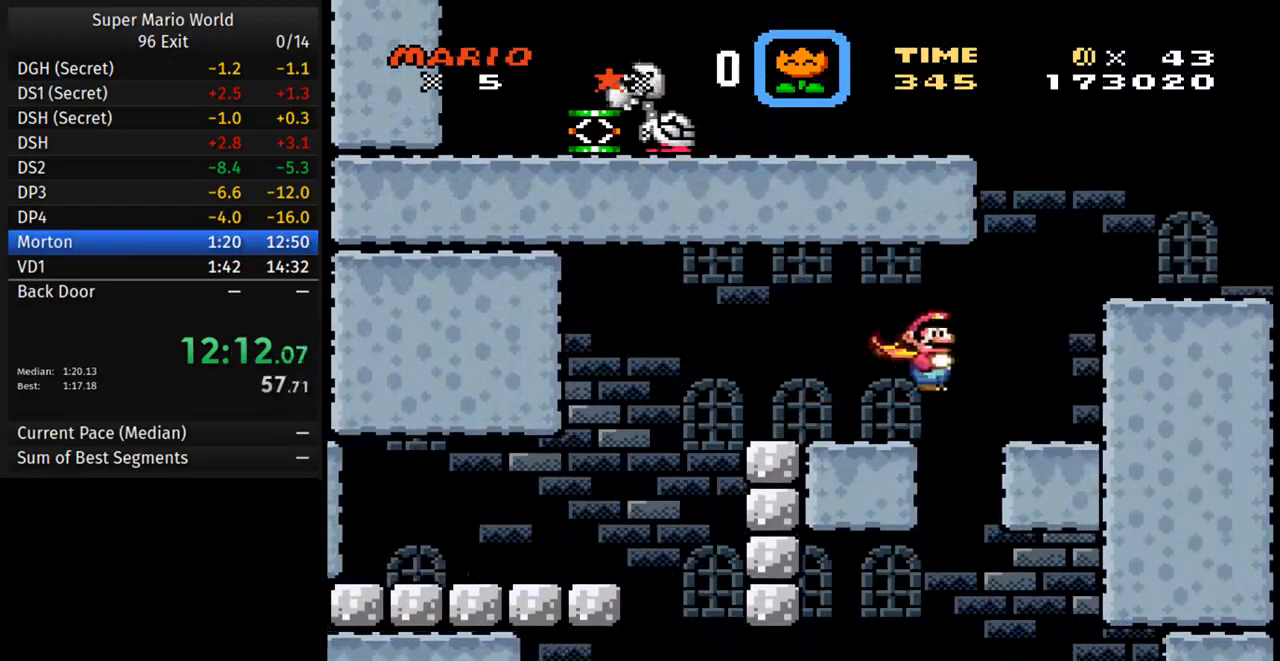
{"buttons": ["Y", "DPAD_LEFT"], "events": [[183, "B", "up"], [367, "DPAD_RIGHT", "up"], [383, "DPAD_LEFT", "down"], [383, "DPAD_UP", "down"], [450, "DPAD_UP", "up"]]}
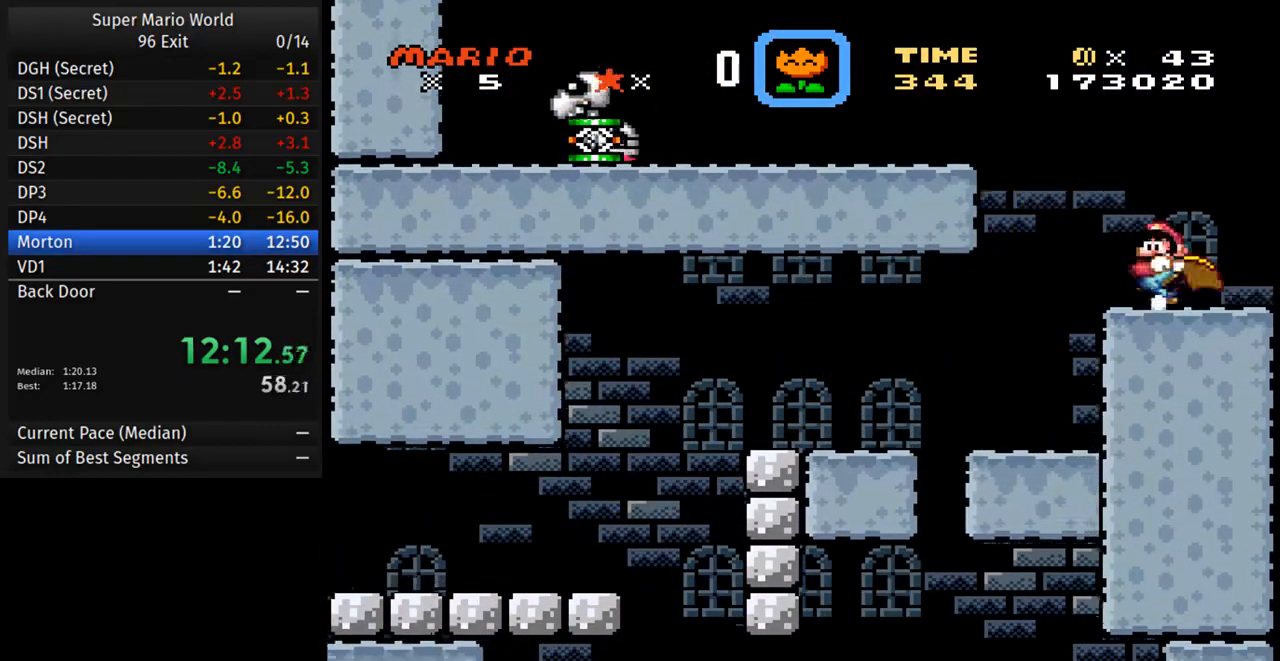
{"buttons": ["B", "Y", "DPAD_LEFT"], "events": [[150, "B", "down"]]}
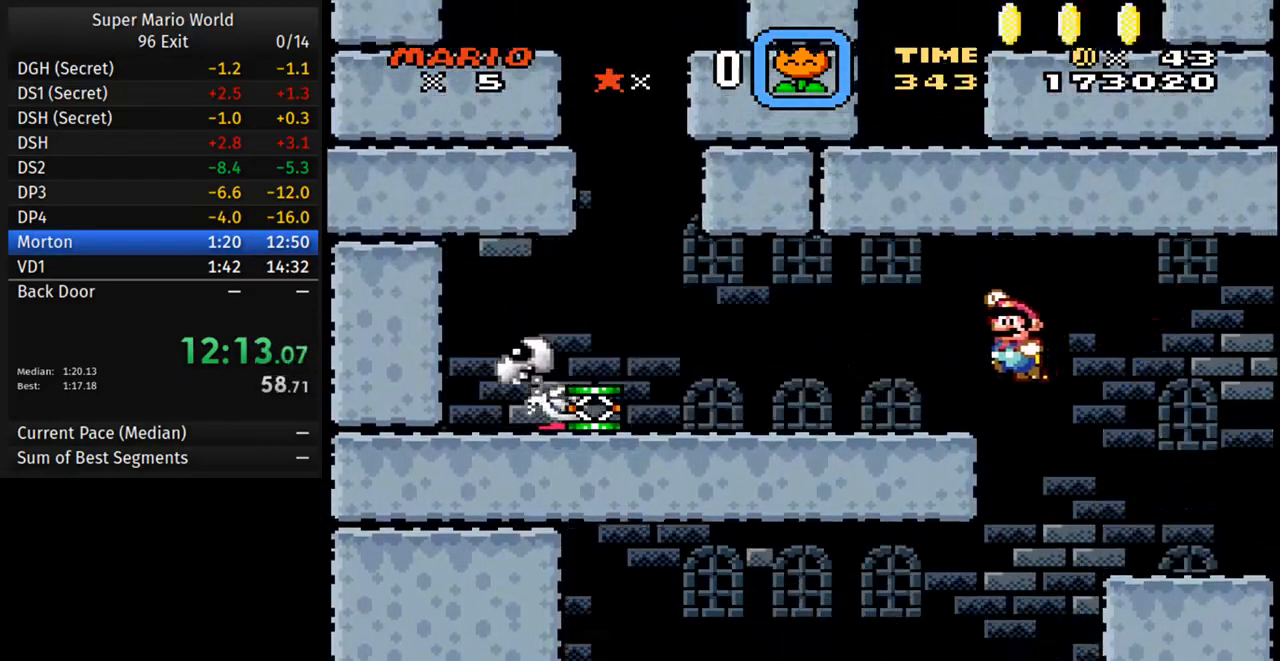
{"buttons": ["Y", "DPAD_LEFT"], "events": [[17, "B", "up"]]}